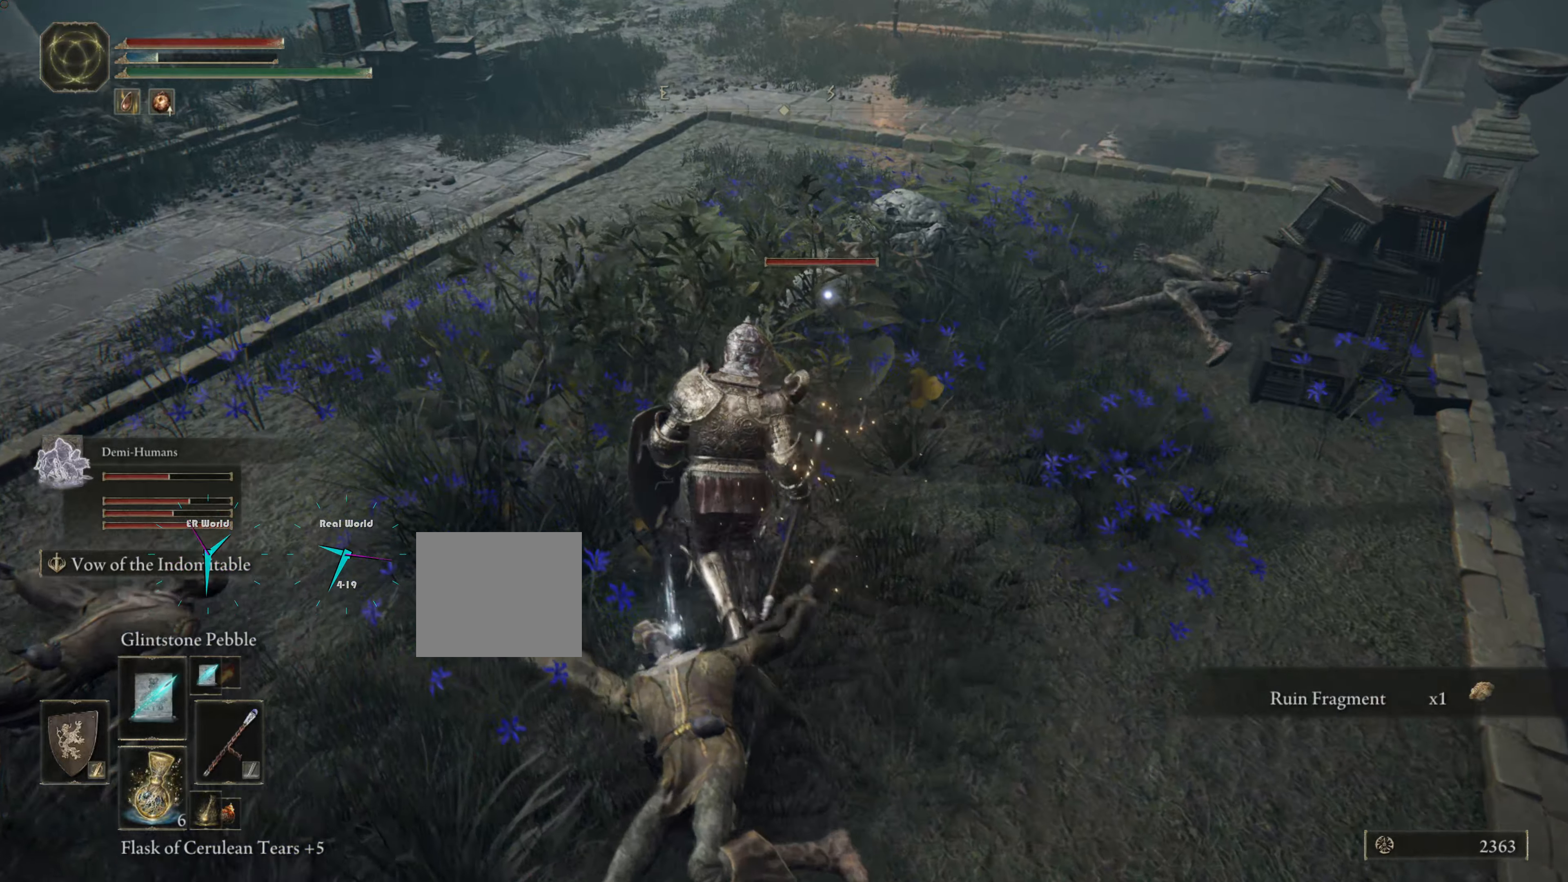
Gameplay with a controller (PlayStation layout); each line is a JSON object with the inputs held at the frame after it. "events" lists button and stick changes between this image and that frame as [ms after this image, input, new state], when the widget could be followed in between. Not read: L3 R3.
{"buttons": [], "left_stick": "left", "right_stick": "center", "events": [[317, "left_stick", "left"], [350, "TRIANGLE", "down"], [401, "TRIANGLE", "up"]]}
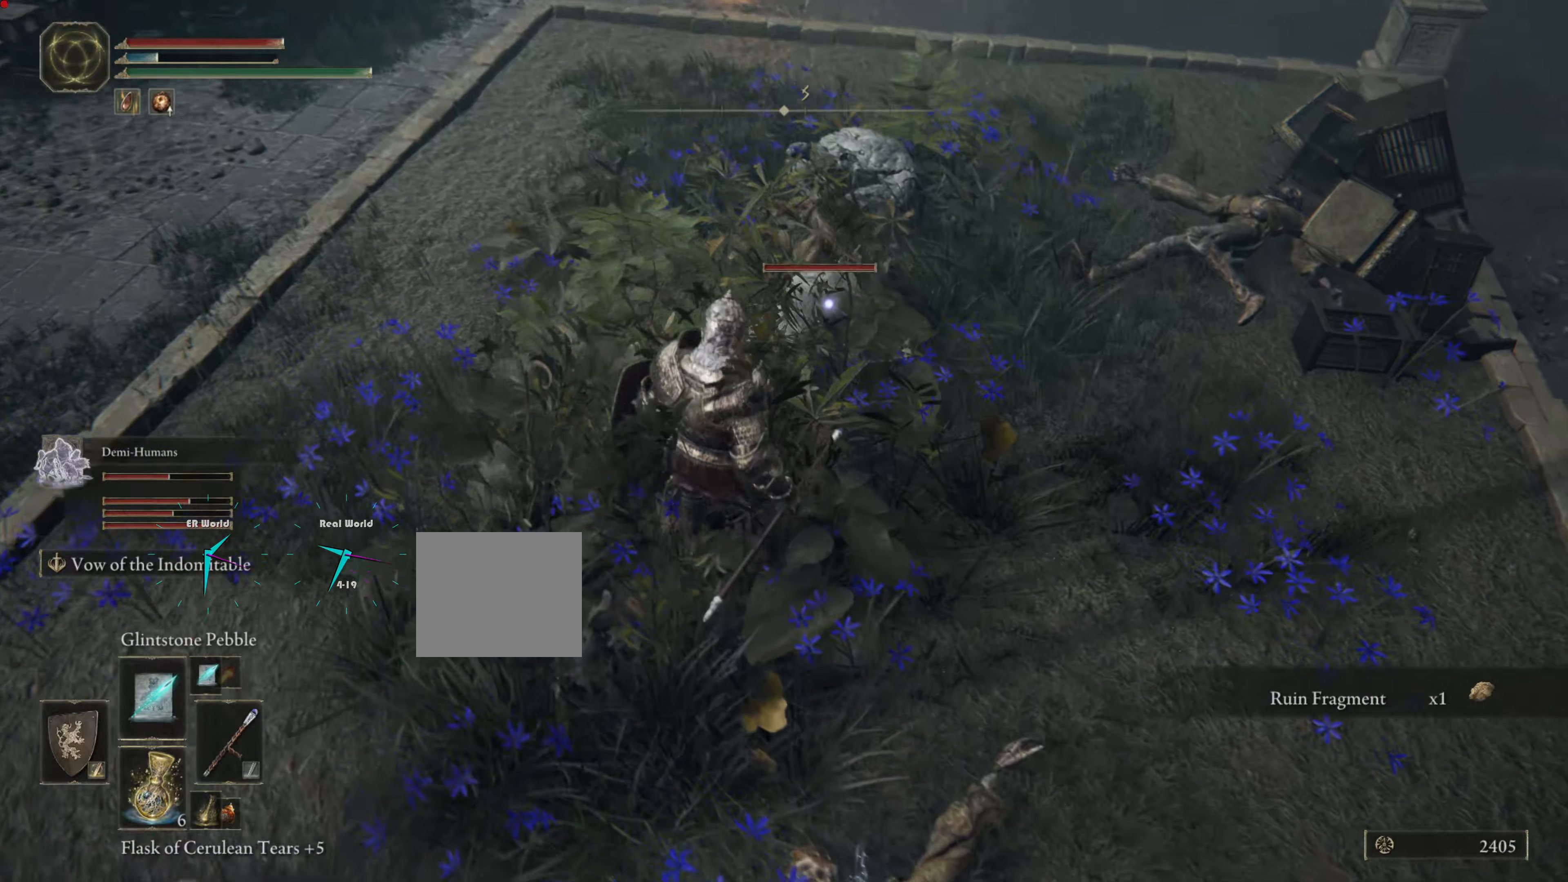
{"buttons": [], "left_stick": "up", "right_stick": "up-left", "events": [[83, "left_stick", "up"], [233, "right_stick", "left"], [434, "right_stick", "up-left"]]}
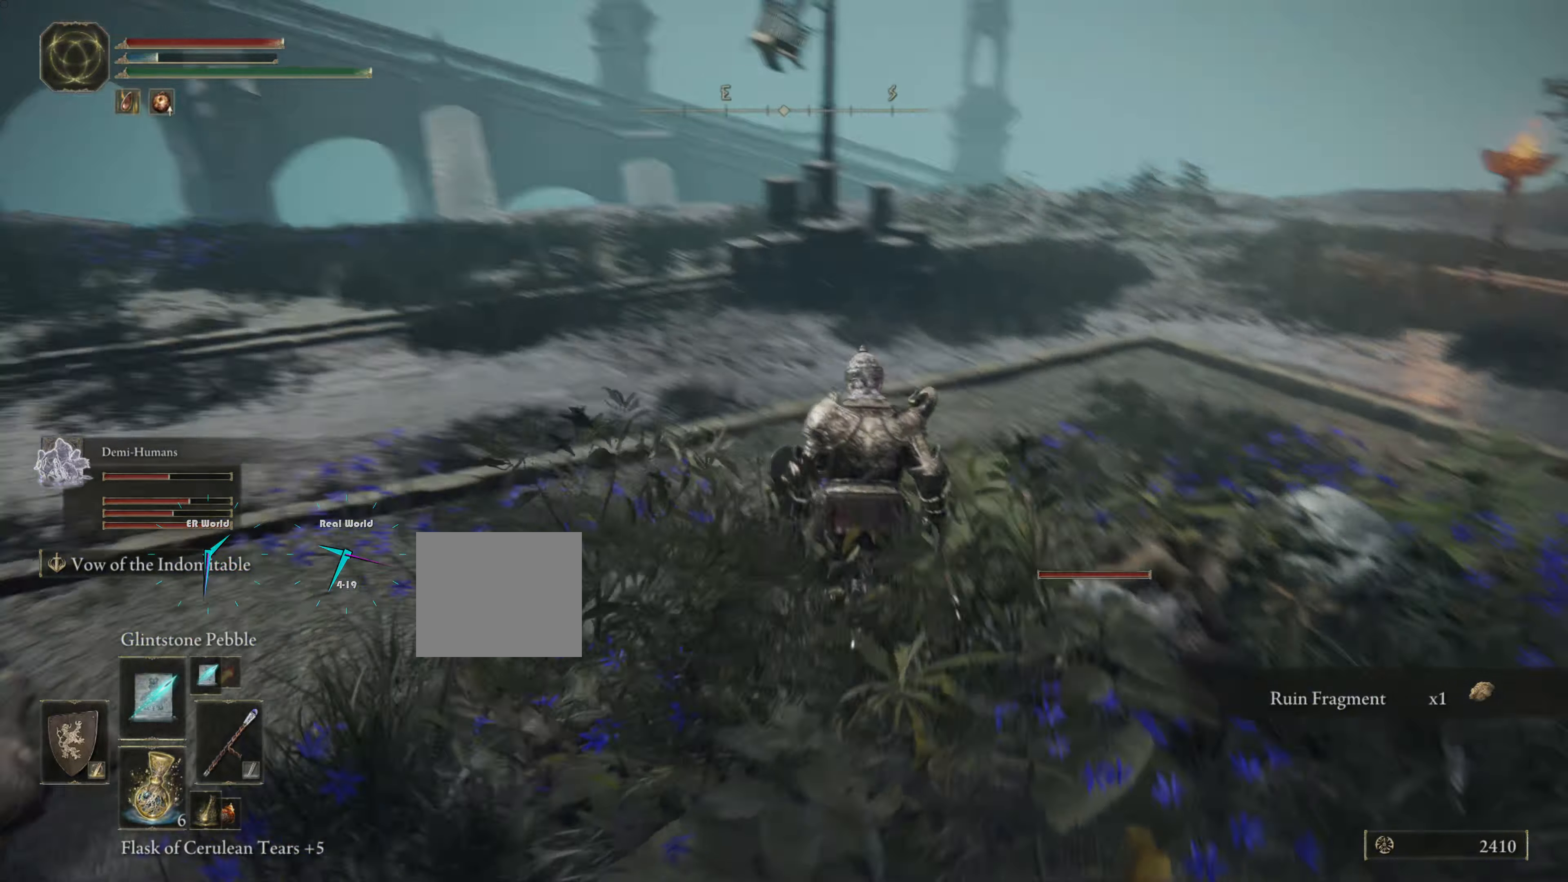
{"buttons": [], "left_stick": "up", "right_stick": "center", "events": [[117, "right_stick", "center"]]}
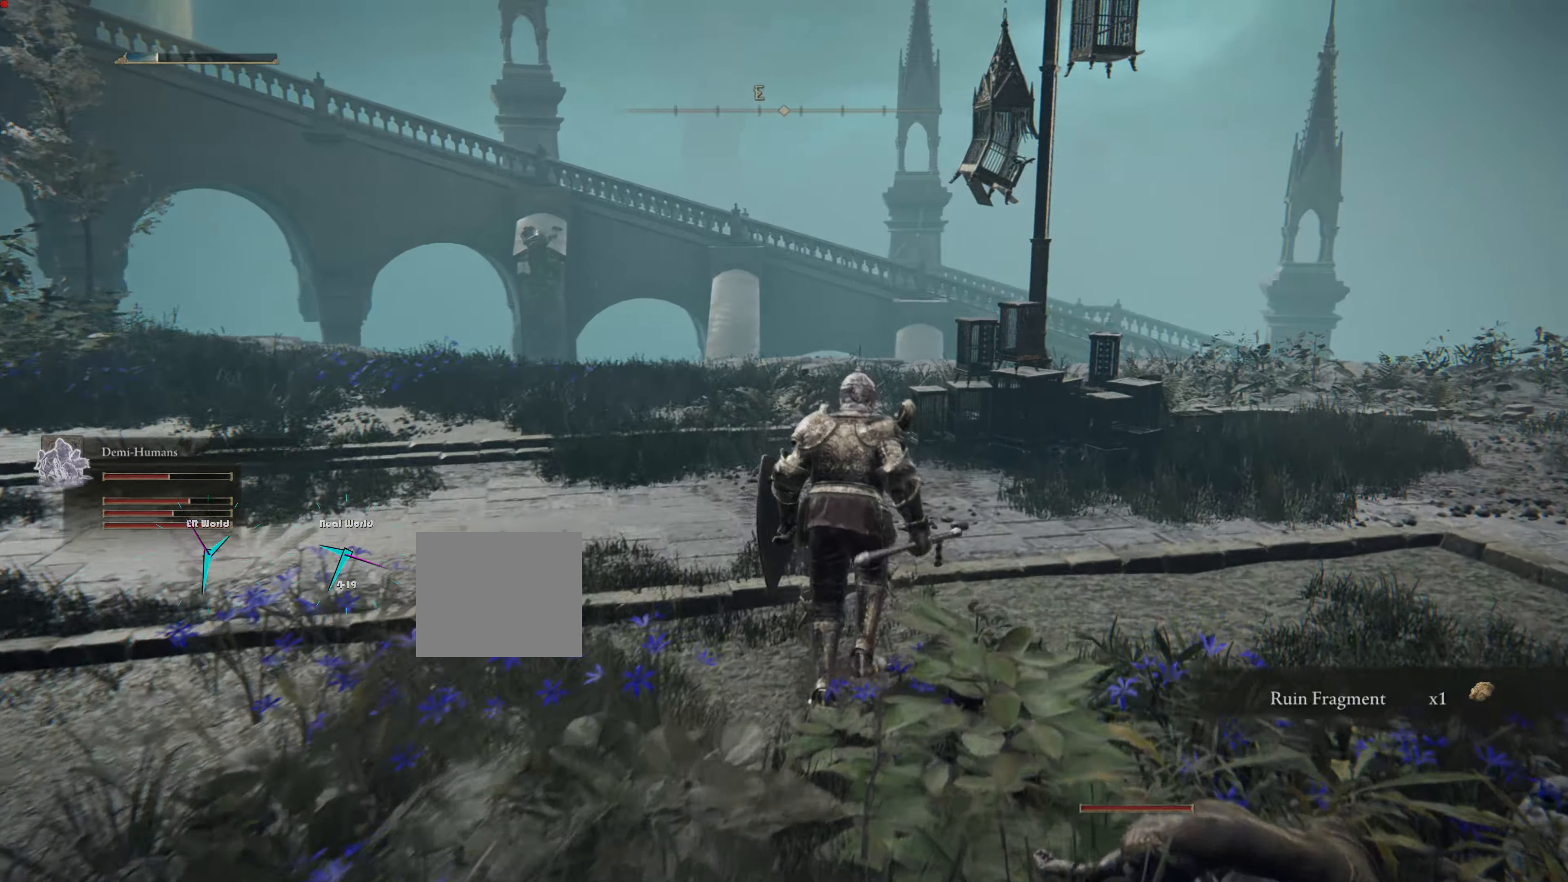
{"buttons": [], "left_stick": "up", "right_stick": "left", "events": [[434, "right_stick", "left"]]}
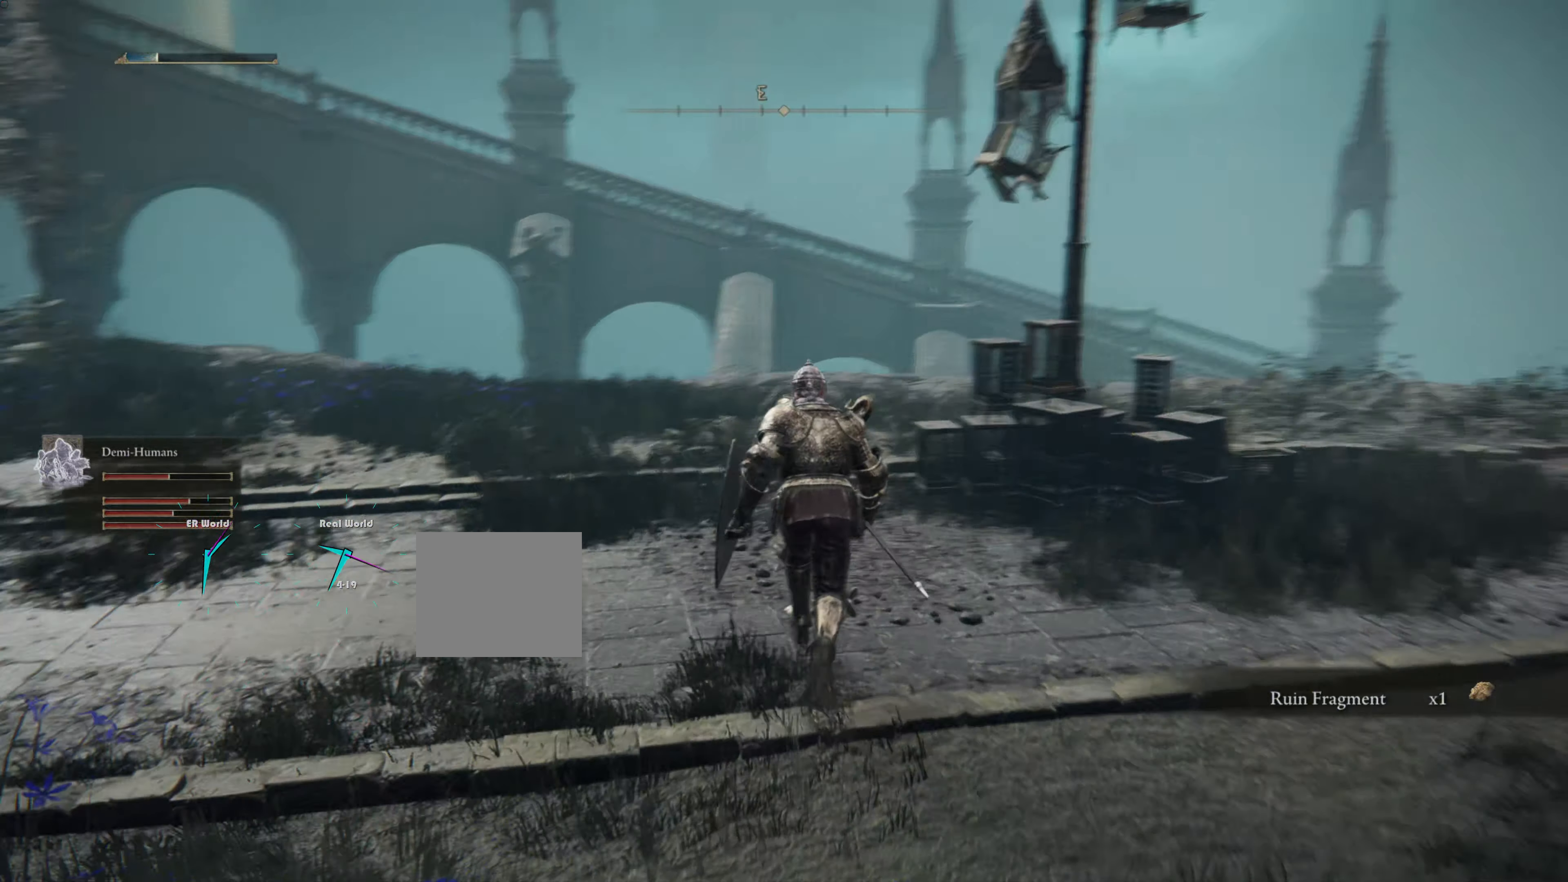
{"buttons": [], "left_stick": "up", "right_stick": "center", "events": [[201, "right_stick", "center"]]}
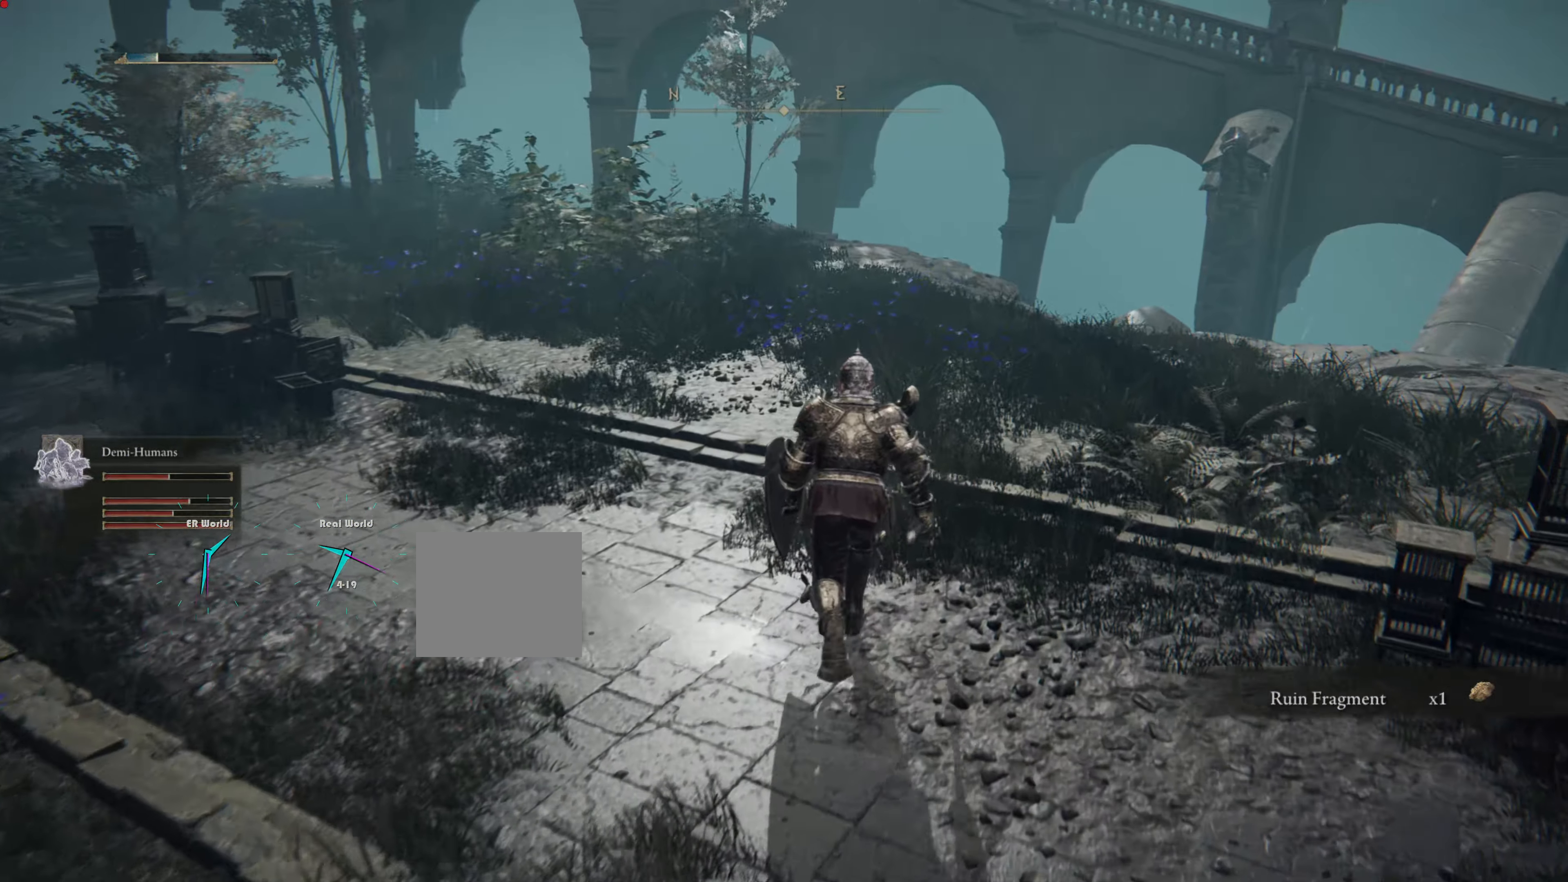
{"buttons": [], "left_stick": "up", "right_stick": "center", "events": [[267, "right_stick", "left"], [484, "right_stick", "center"]]}
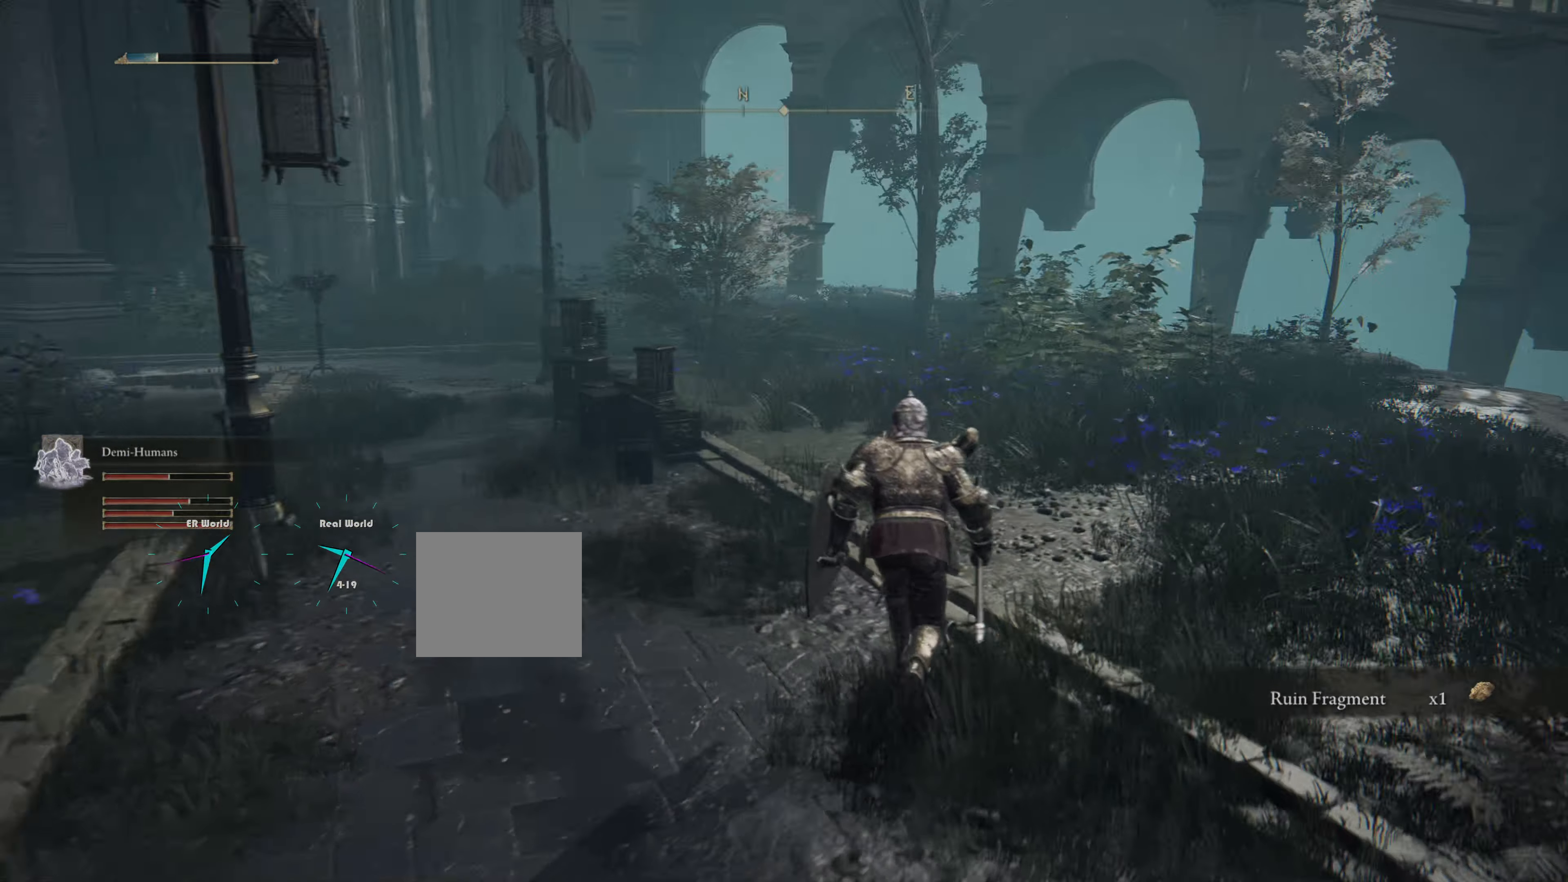
{"buttons": [], "left_stick": "up", "right_stick": "center", "events": []}
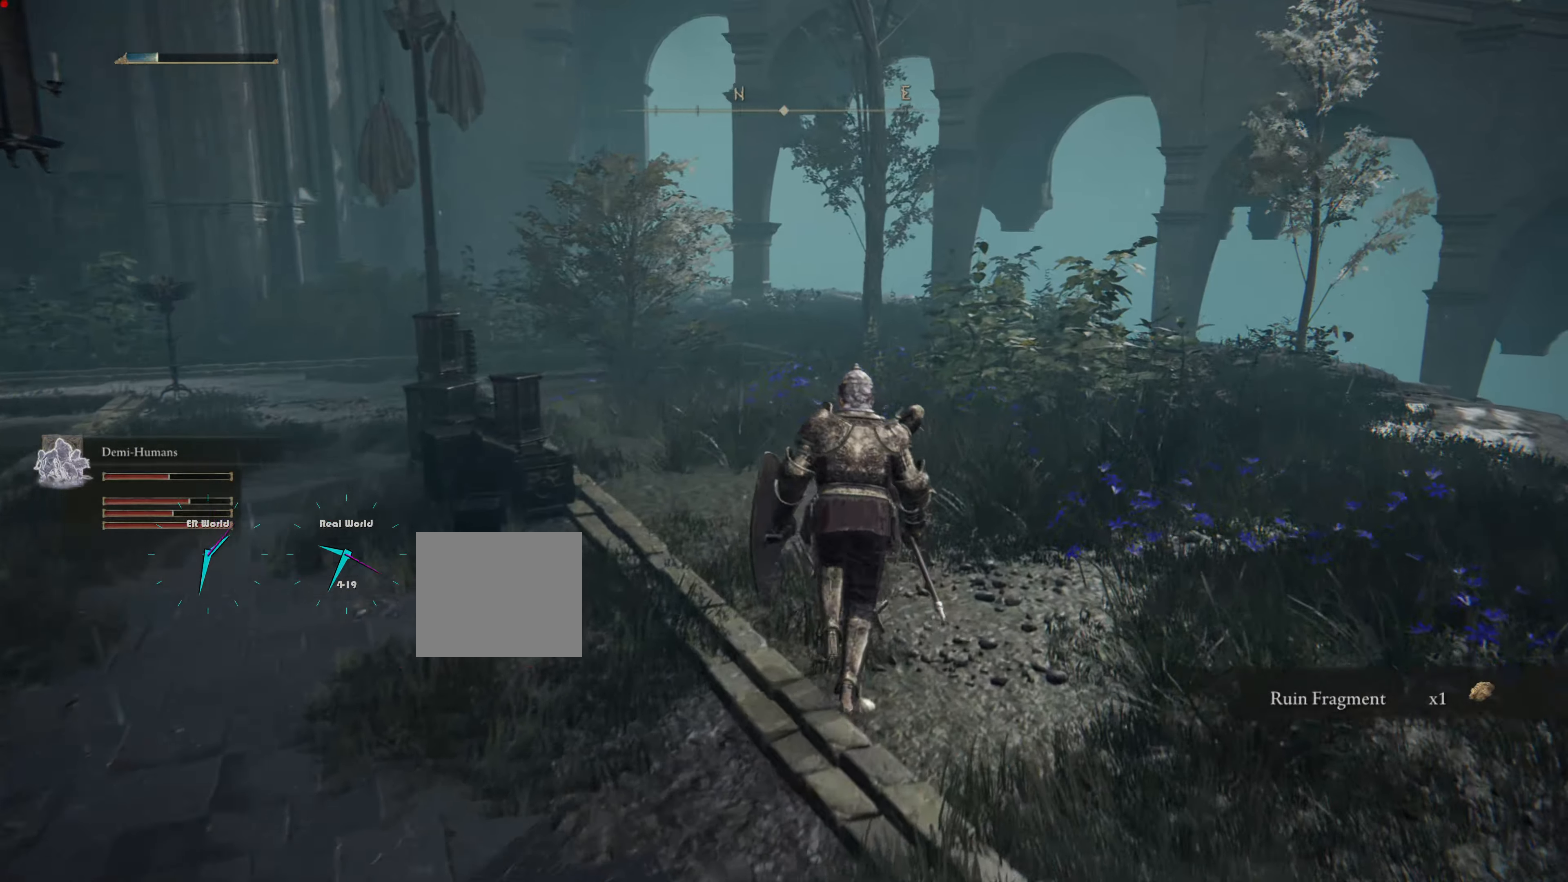
{"buttons": [], "left_stick": "right", "right_stick": "right", "events": [[117, "left_stick", "up-right"], [217, "left_stick", "right"], [334, "right_stick", "right"]]}
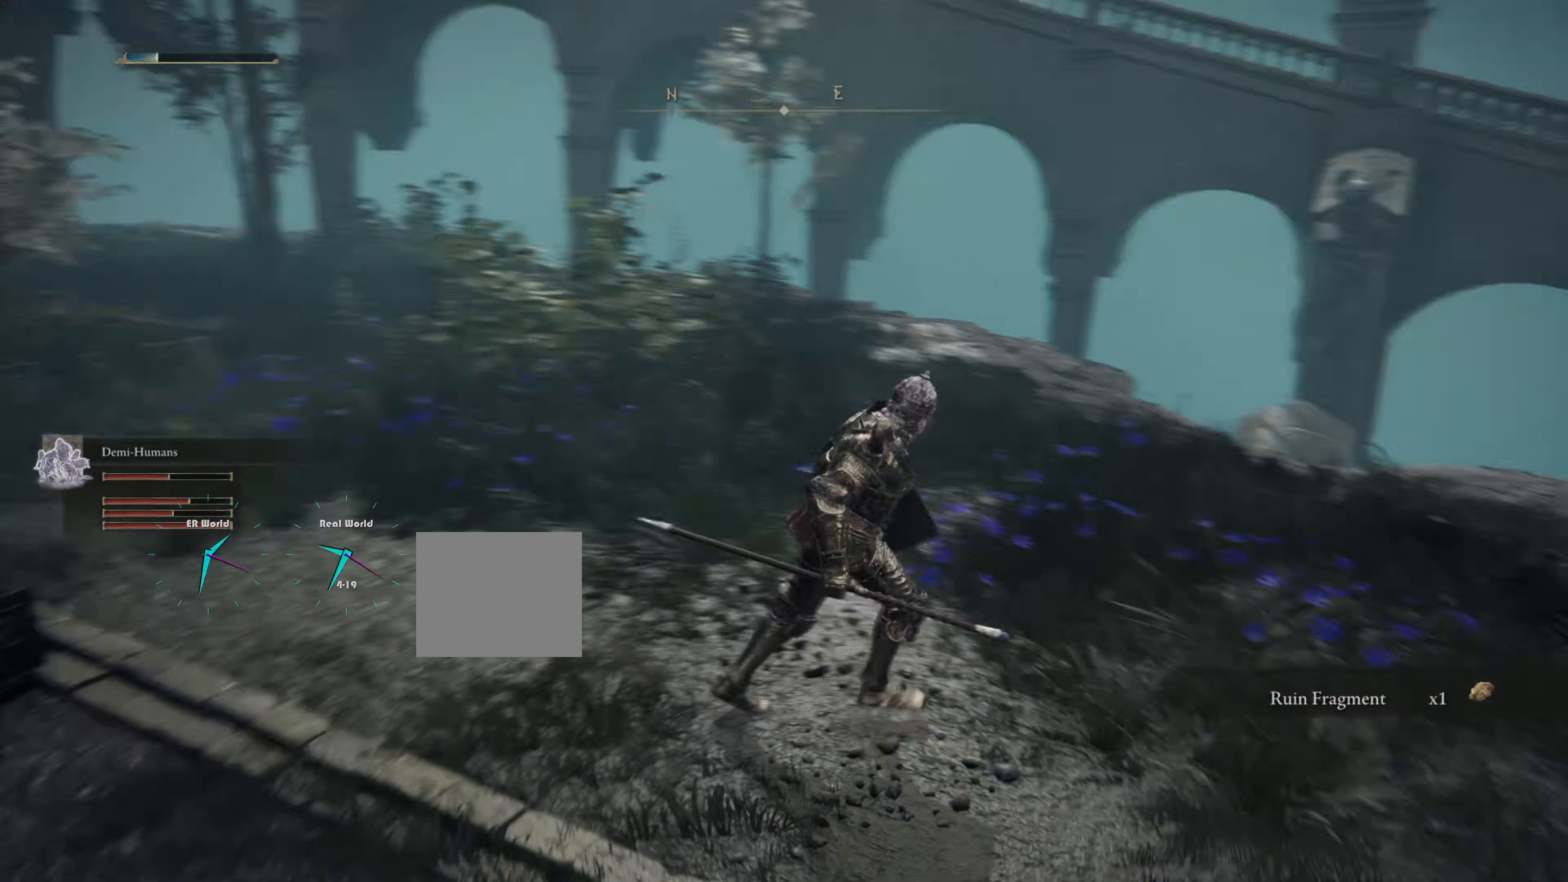
{"buttons": [], "left_stick": "up-right", "right_stick": "center", "events": [[83, "left_stick", "up-right"], [233, "right_stick", "center"]]}
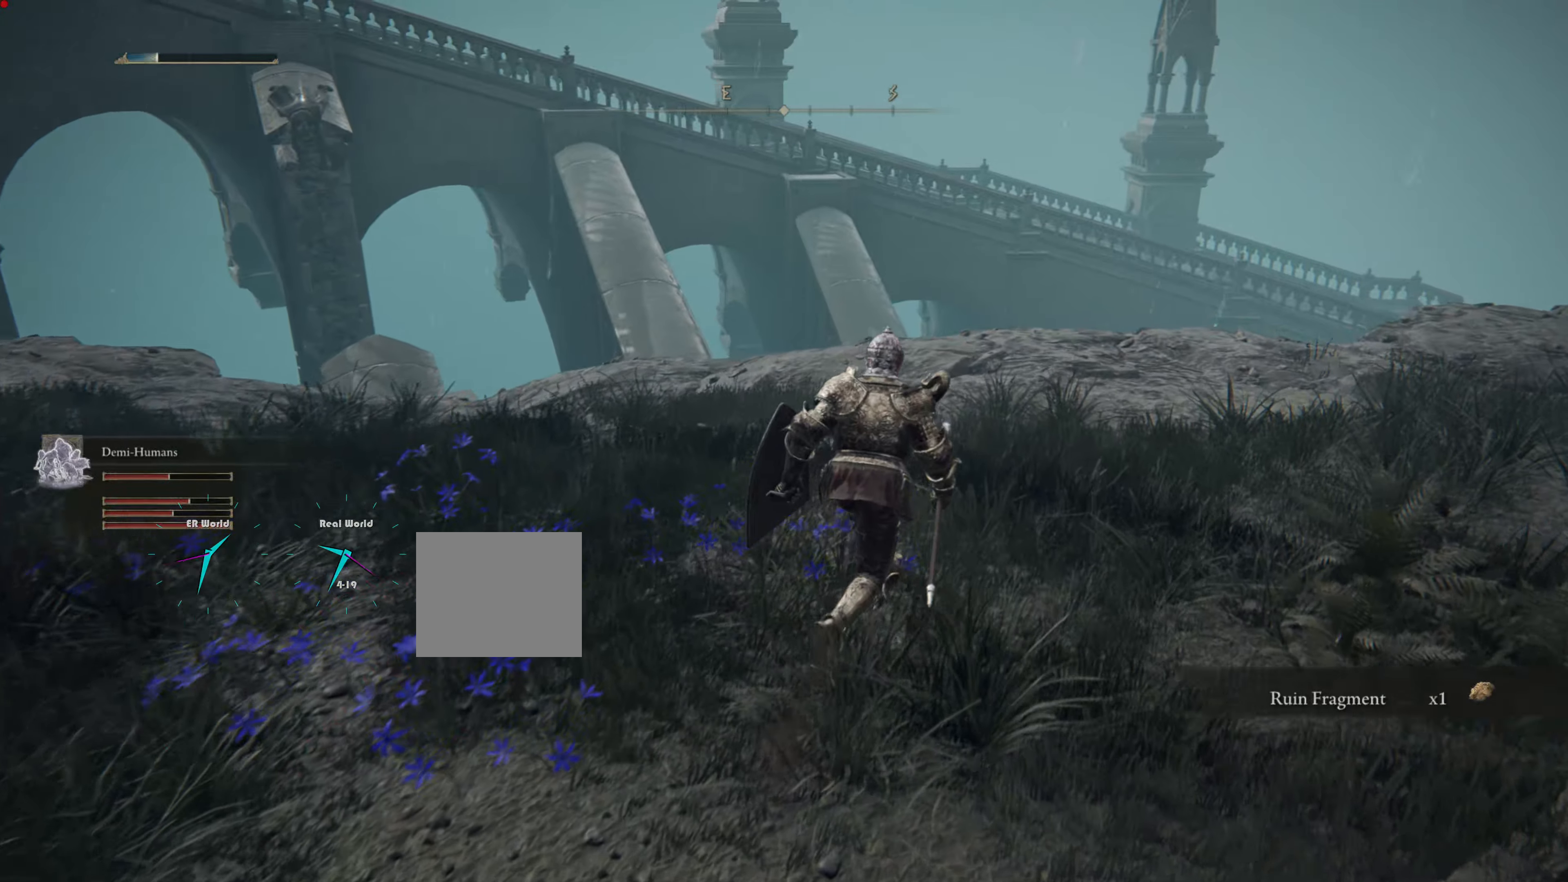
{"buttons": [], "left_stick": "up", "right_stick": "center", "events": [[100, "right_stick", "right"], [200, "left_stick", "up"], [351, "right_stick", "center"]]}
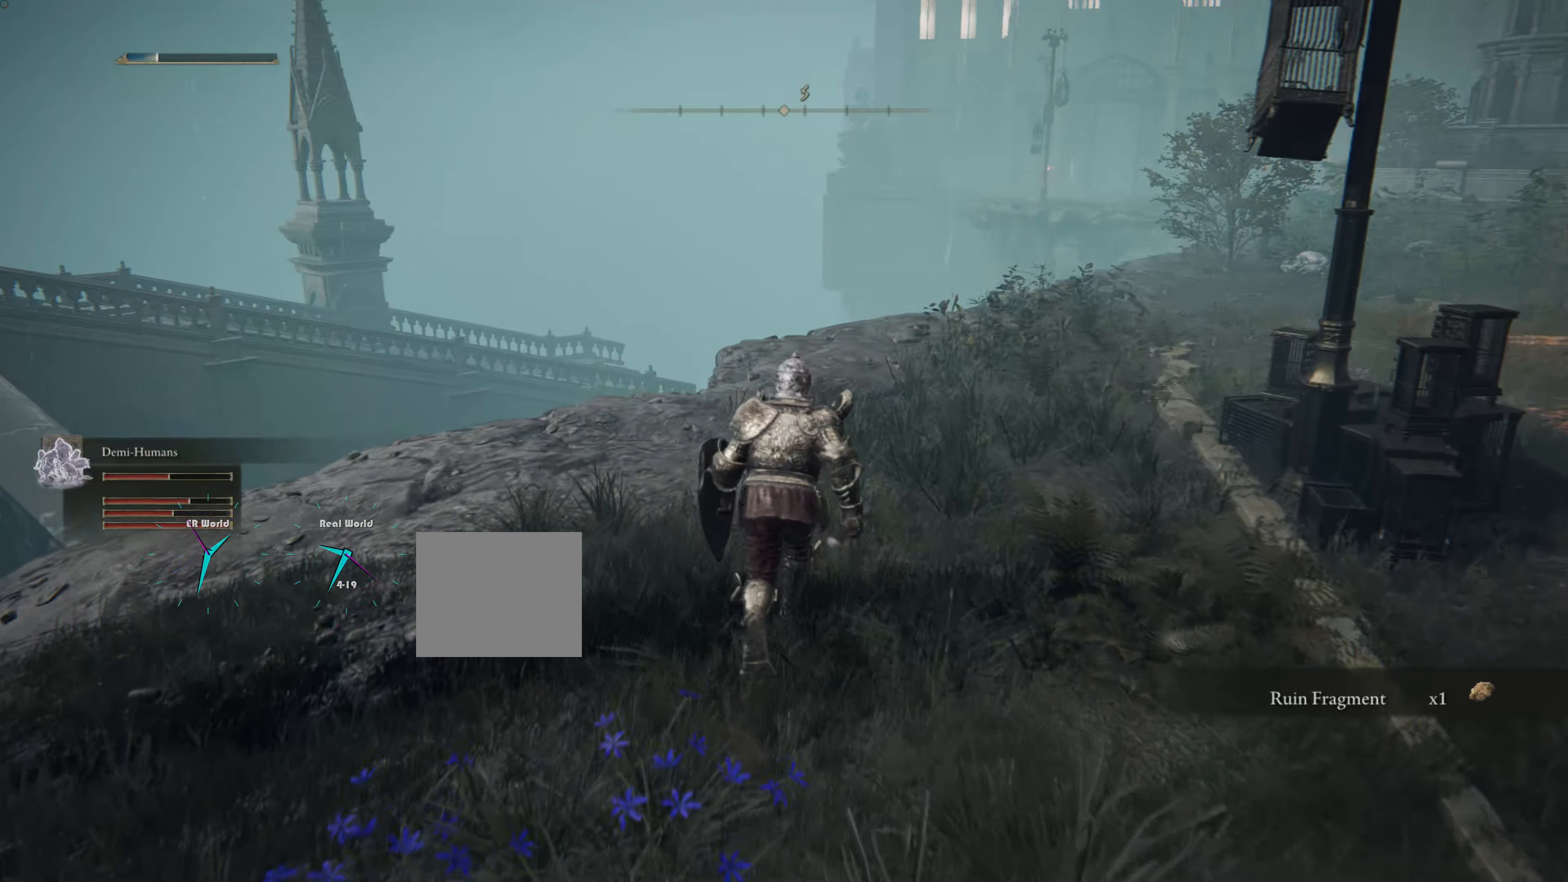
{"buttons": [], "left_stick": "up", "right_stick": "center", "events": [[133, "right_stick", "down"], [350, "right_stick", "center"]]}
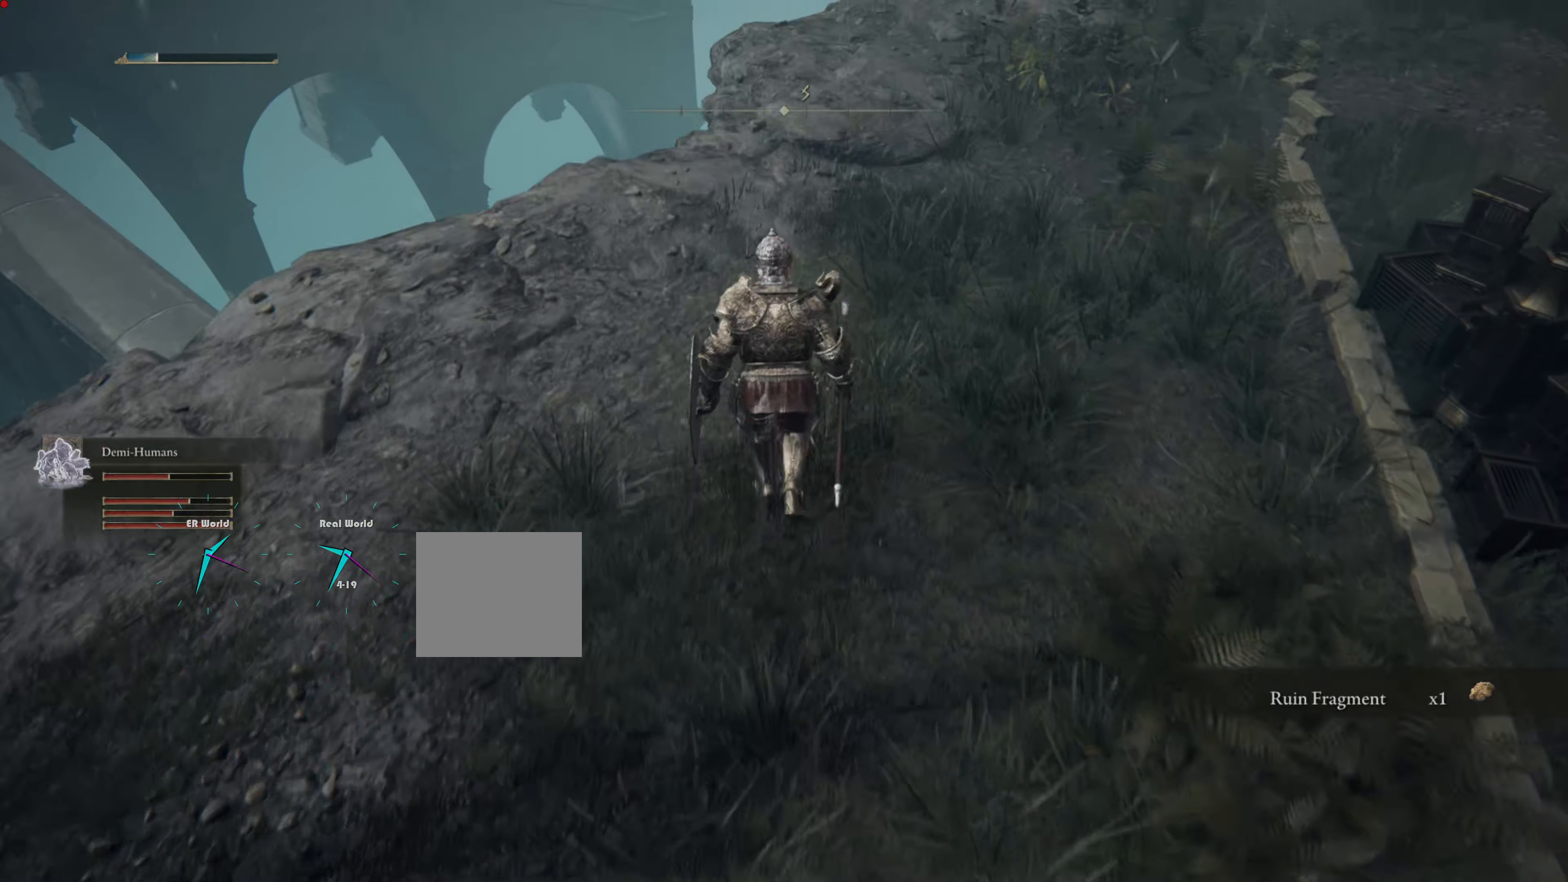
{"buttons": [], "left_stick": "center", "right_stick": "down-left", "events": [[334, "left_stick", "center"], [334, "right_stick", "down-left"]]}
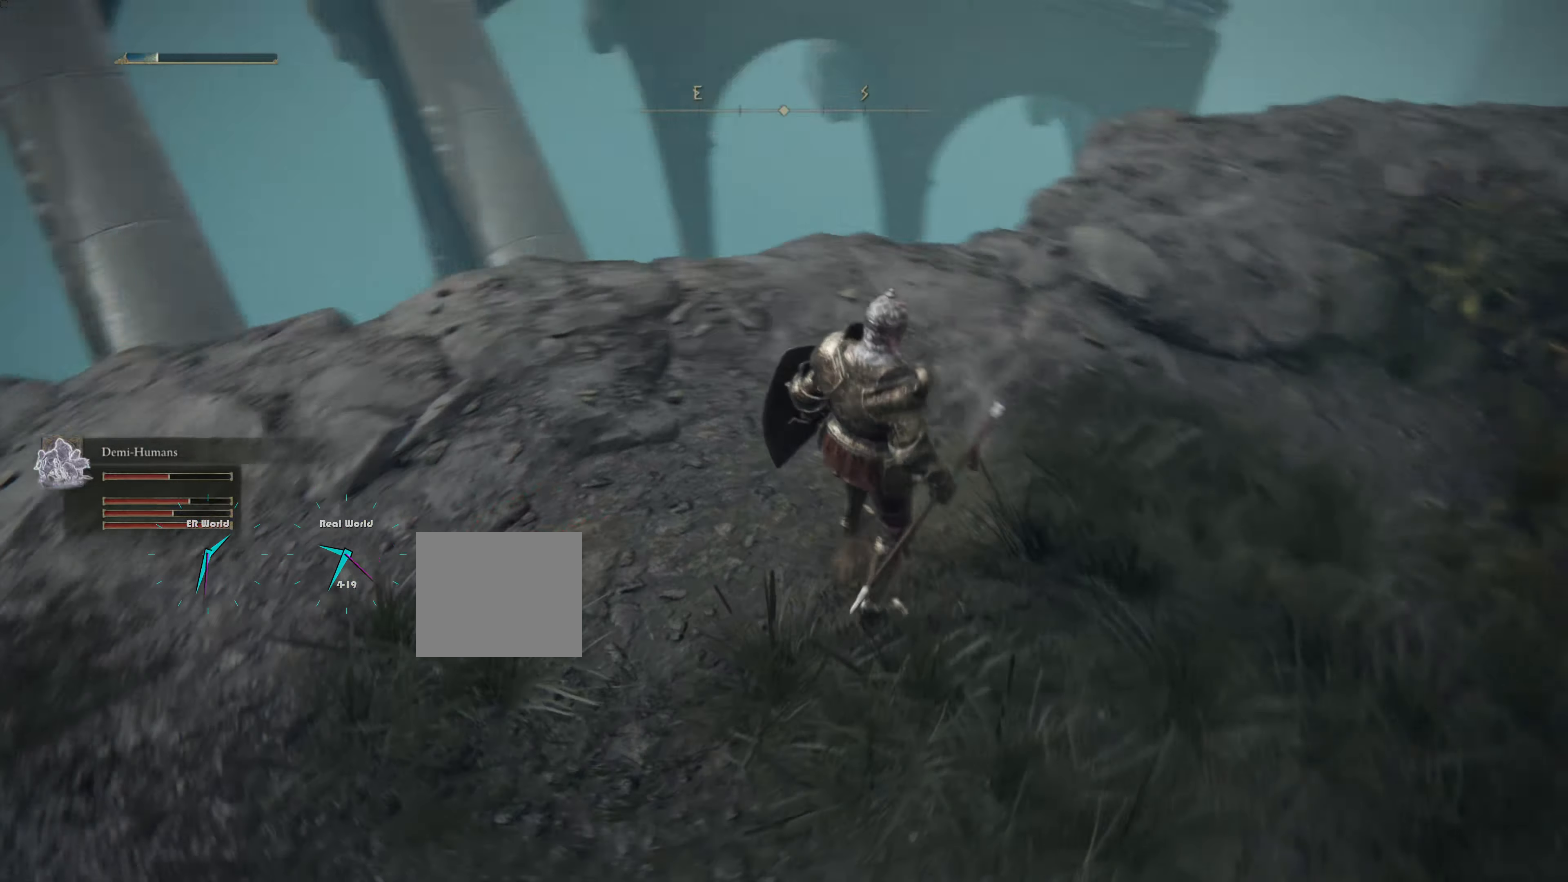
{"buttons": [], "left_stick": "up", "right_stick": "up", "events": [[100, "right_stick", "center"], [350, "left_stick", "up"], [417, "right_stick", "up"]]}
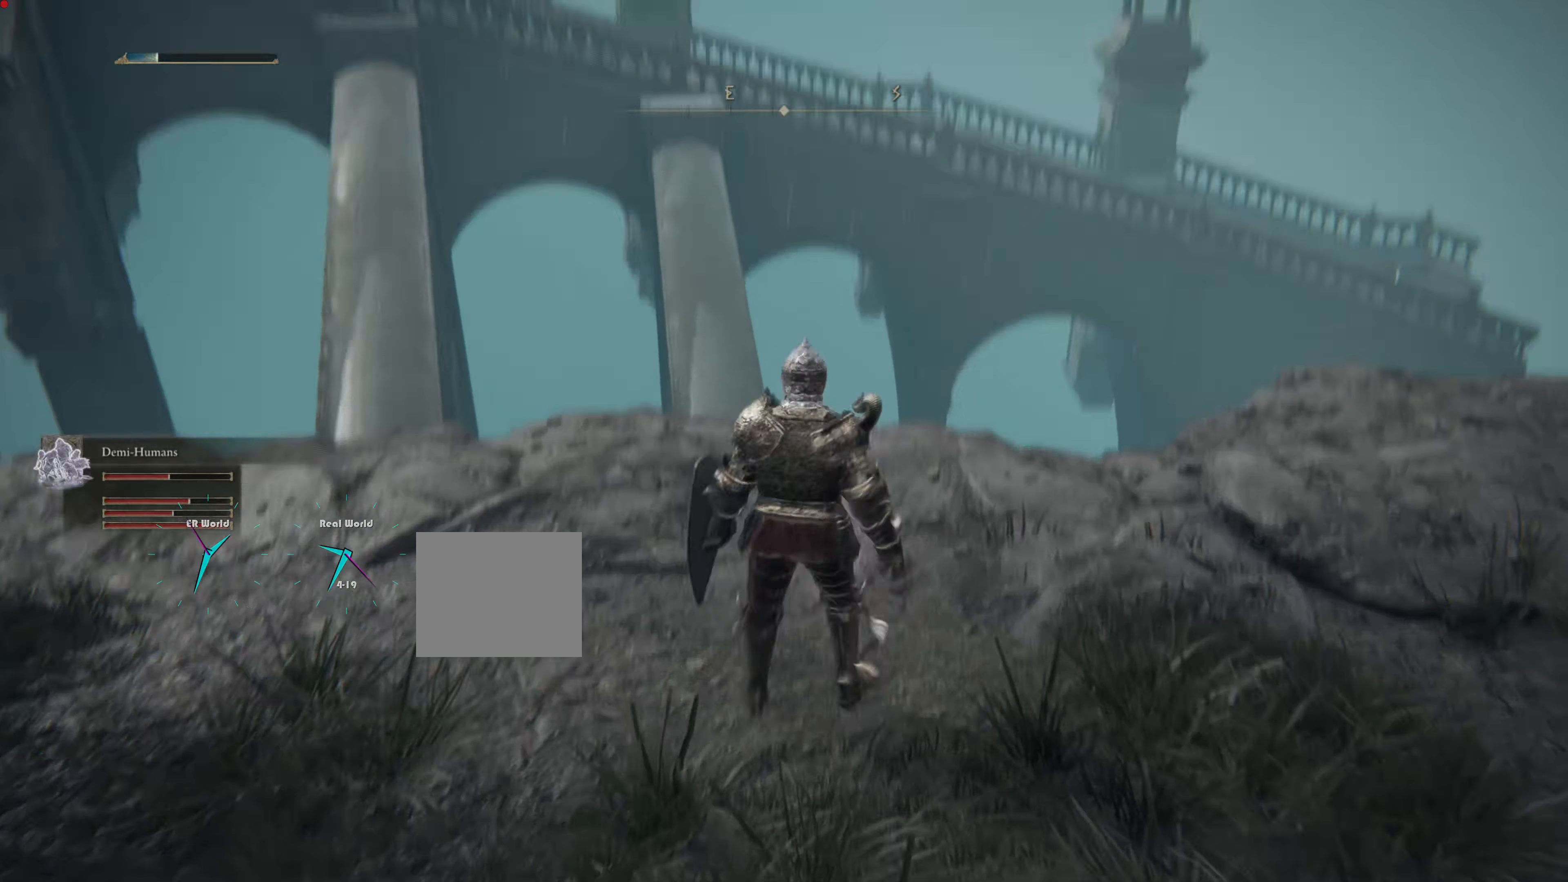
{"buttons": [], "left_stick": "center", "right_stick": "center", "events": [[67, "left_stick", "center"], [117, "right_stick", "center"]]}
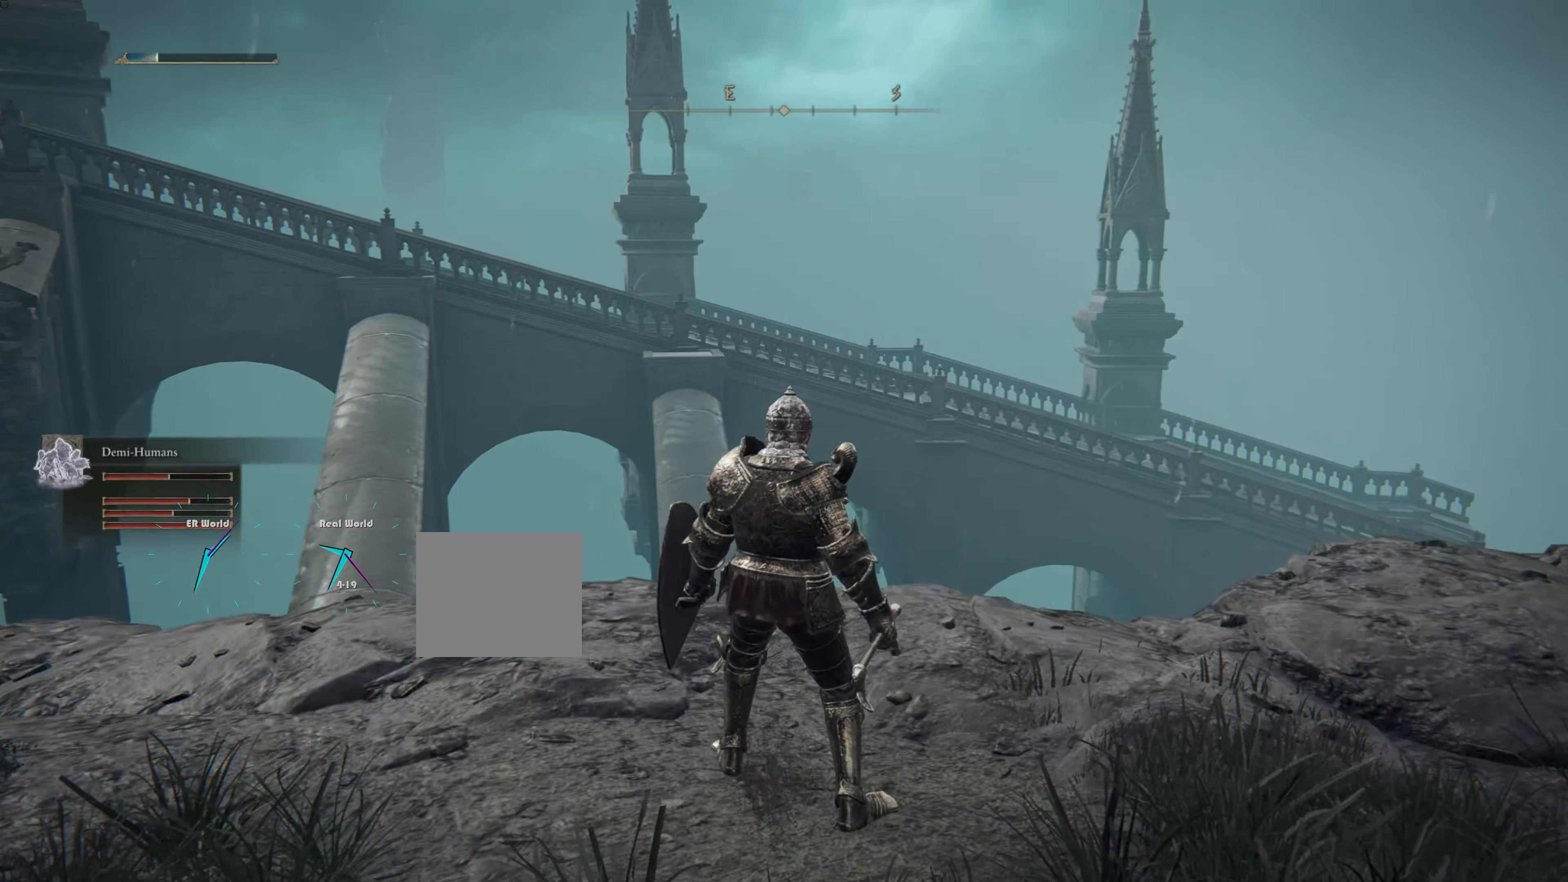
{"buttons": [], "left_stick": "center", "right_stick": "center"}
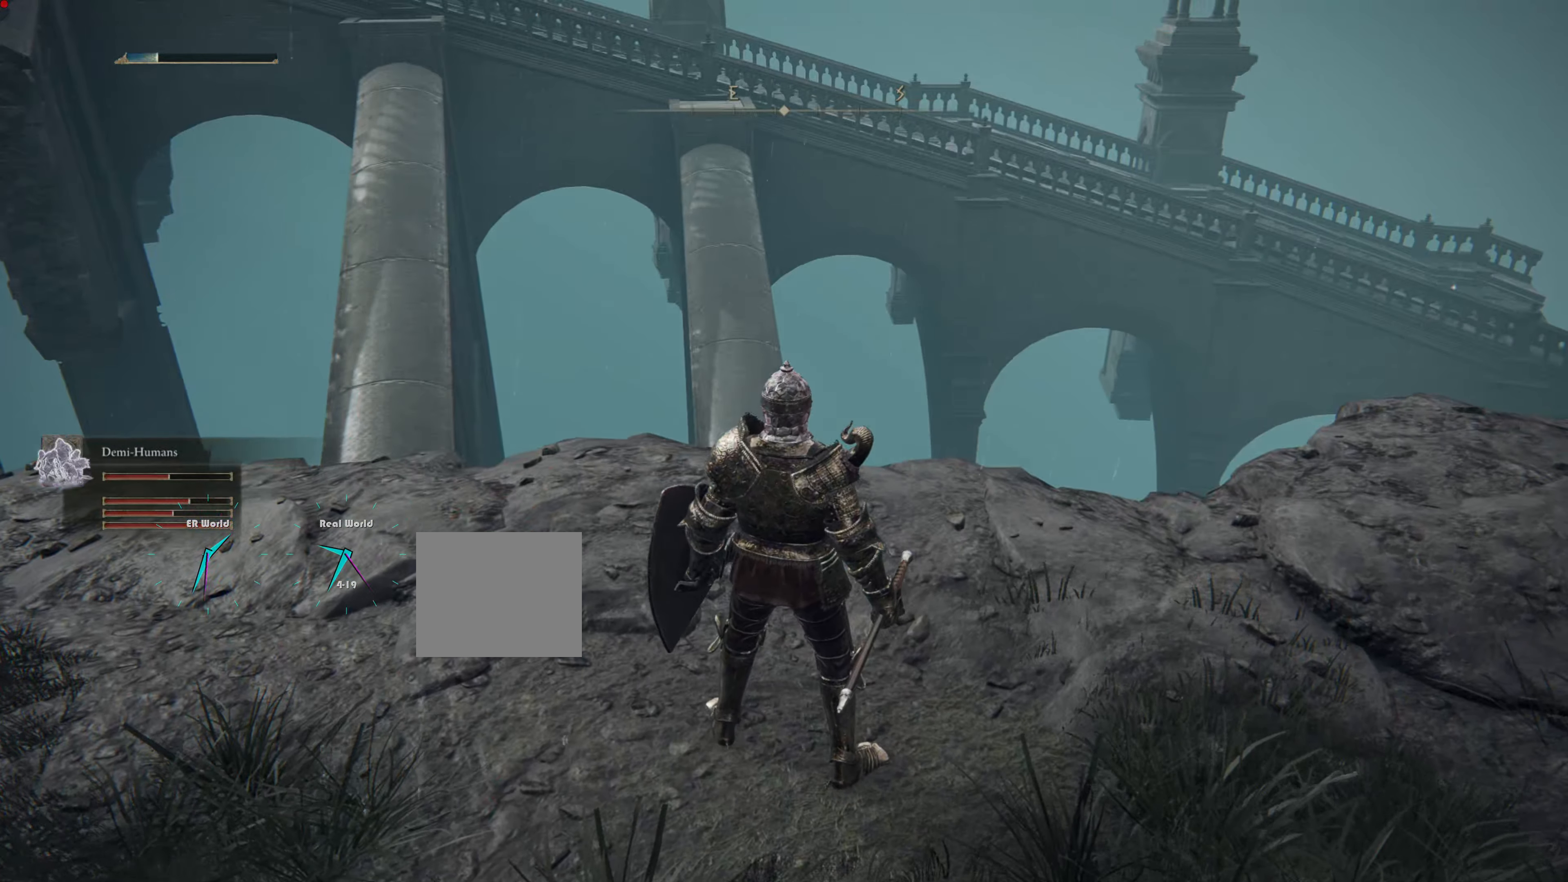
{"buttons": [], "left_stick": "center", "right_stick": "center", "events": [[217, "right_stick", "down"], [401, "right_stick", "center"]]}